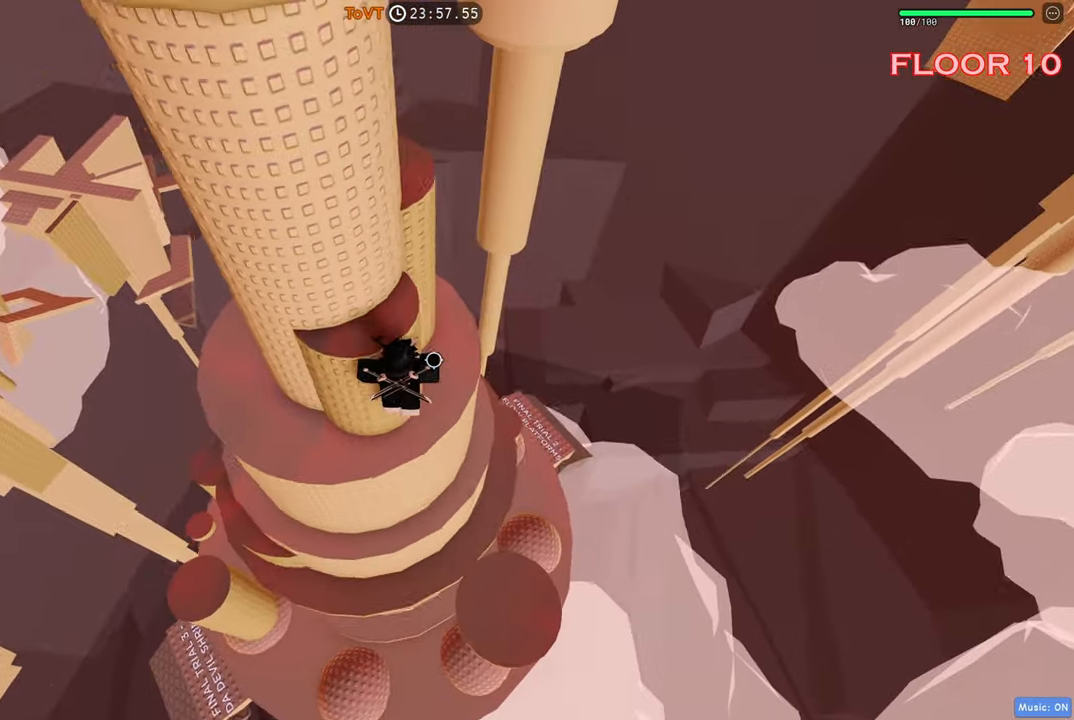
Gameplay with keyboard; each line is a JSON object with the keys held at the frame after it. "events" lists presses ("down") and releases ("up") of "a", "ctrl", "d", "e", "q", "s", "shift", "space" and "w" between this image and that frame as [ms after this image, input, new state], when the widget could be followed in between. No other keys are recorded. Mouse input is not recorded.
{"keys": ["d"], "events": [[17, "w", "down"], [217, "d", "down"], [250, "w", "up"], [350, "space", "down"], [500, "space", "up"]]}
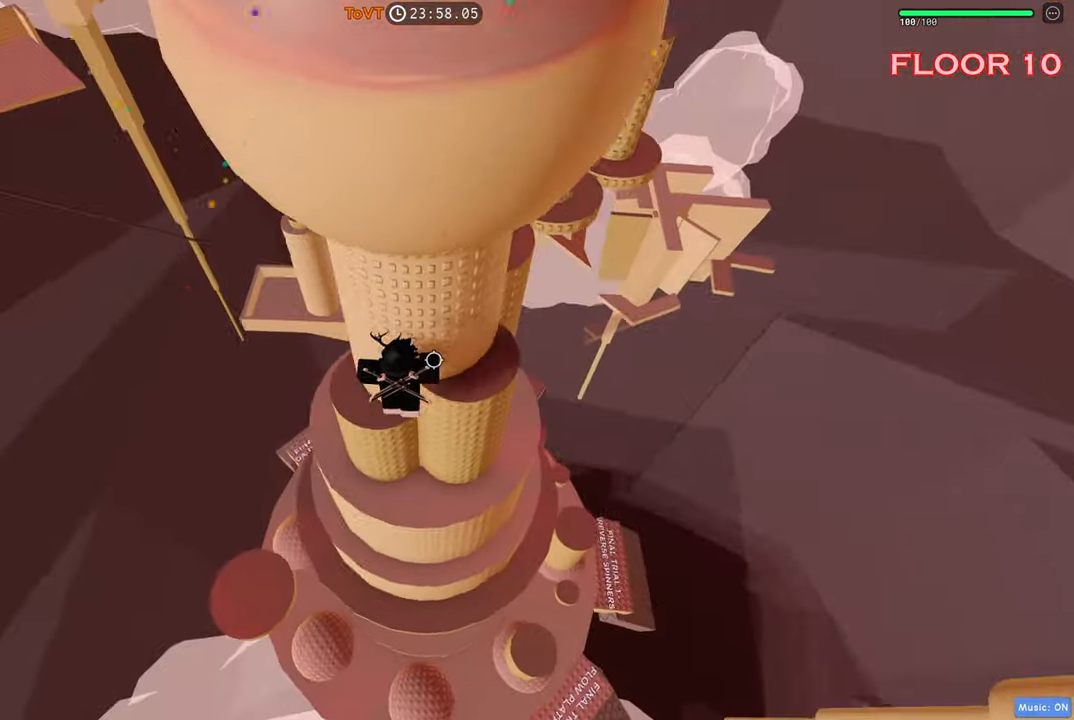
{"keys": ["d"], "events": [[84, "w", "down"], [334, "w", "up"]]}
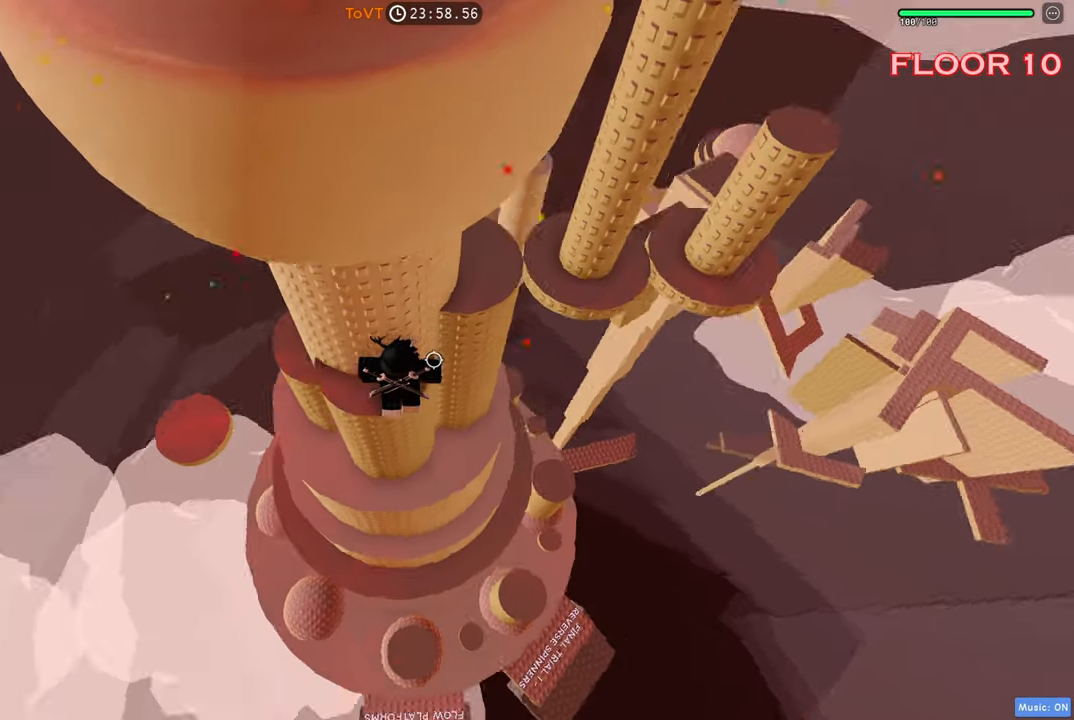
{"keys": ["d", "w"], "events": [[100, "space", "down"], [250, "space", "up"], [300, "w", "down"]]}
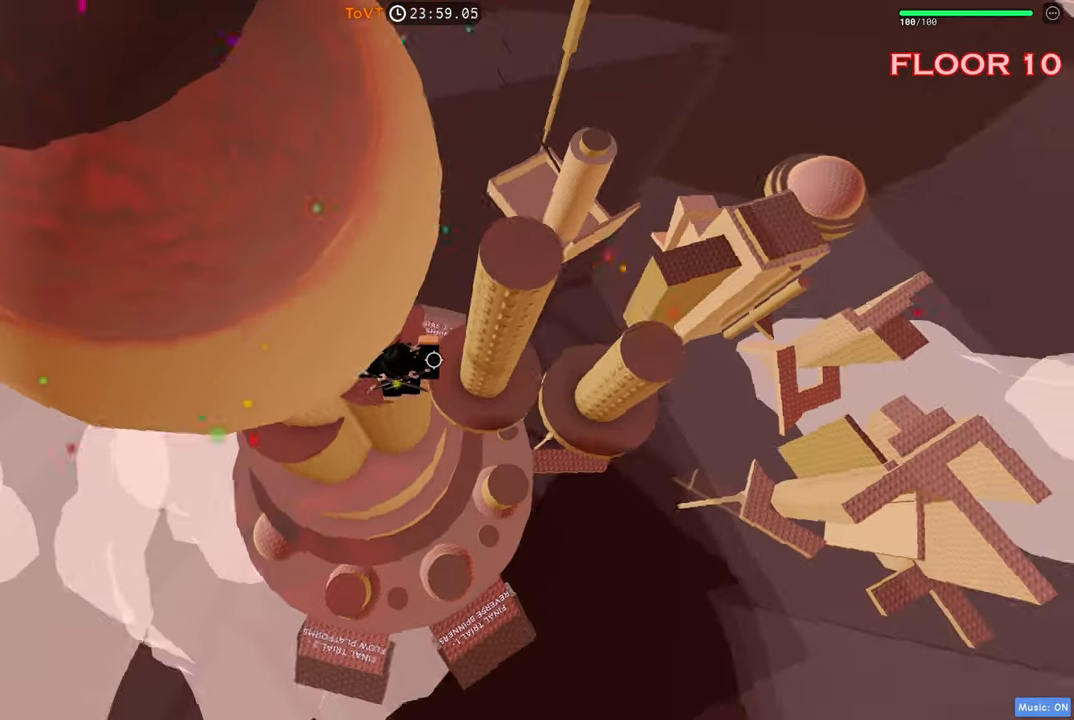
{"keys": ["d"], "events": [[17, "w", "up"], [334, "space", "down"], [467, "space", "up"]]}
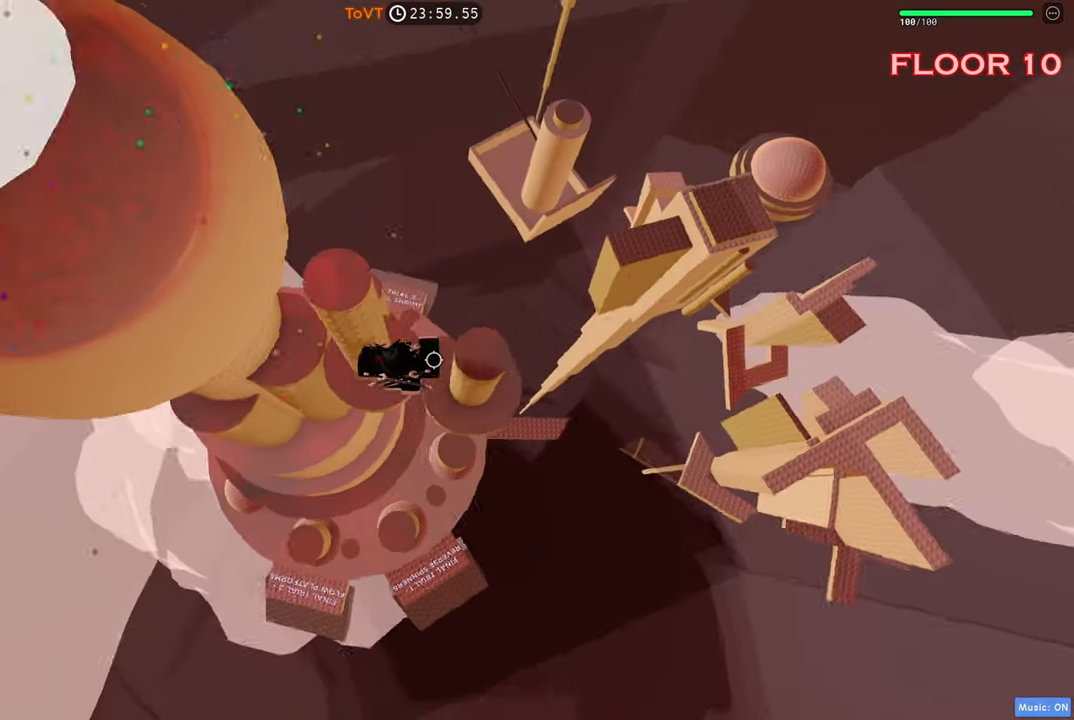
{"keys": ["a", "space"], "events": [[134, "a", "down"], [150, "space", "down"], [217, "d", "up"]]}
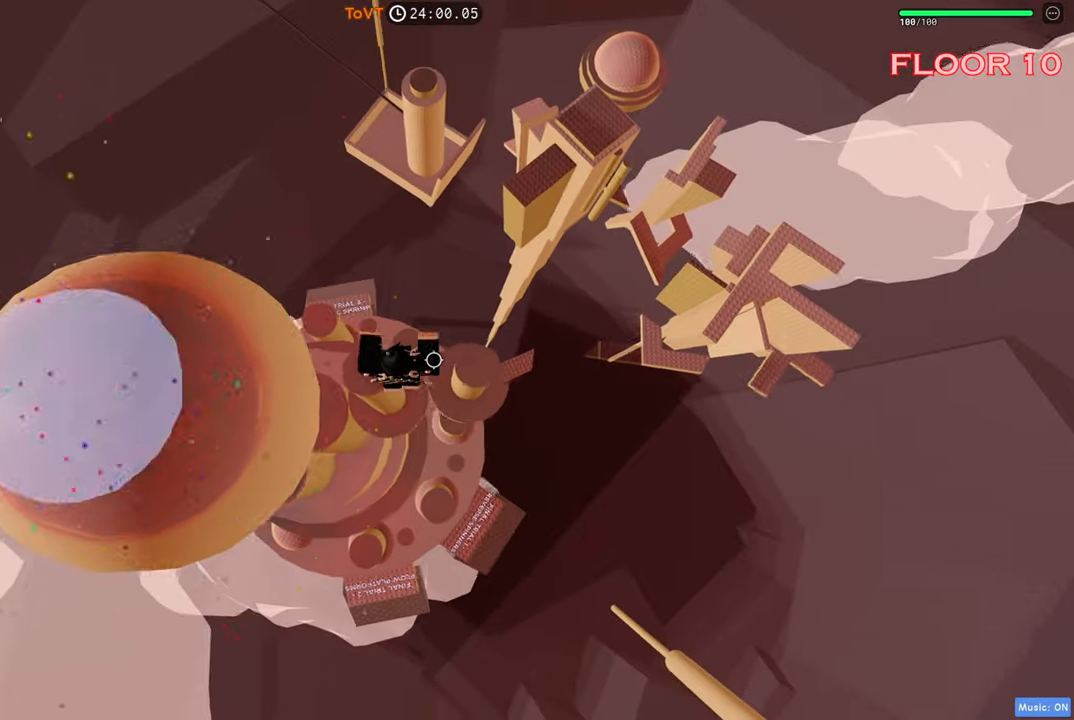
{"keys": ["a", "shift"], "events": [[300, "space", "up"], [500, "shift", "down"]]}
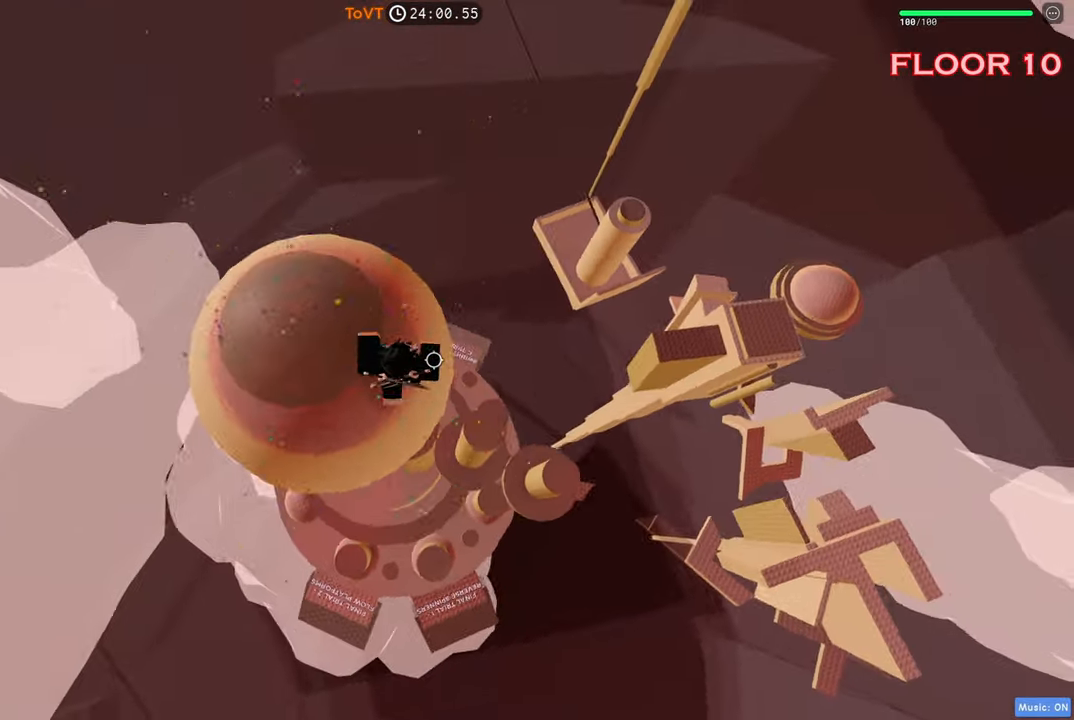
{"keys": ["a", "s"], "events": [[17, "w", "down"], [234, "shift", "up"], [267, "w", "up"], [417, "s", "down"]]}
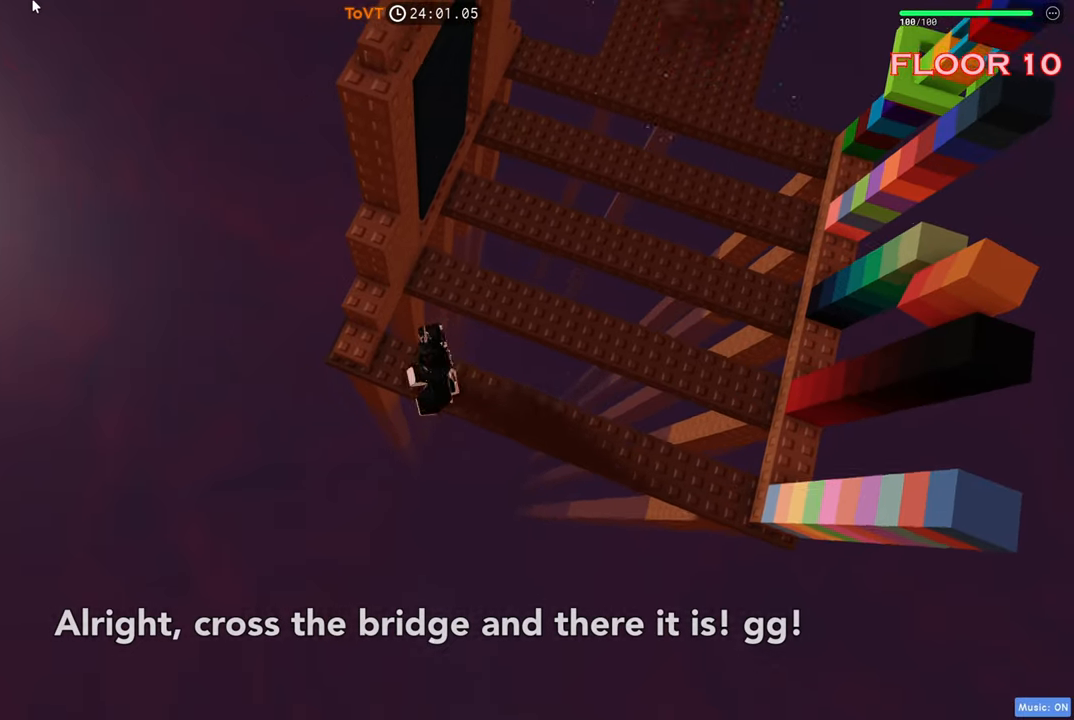
{"keys": ["d", "w"], "events": [[34, "d", "down"], [67, "a", "up"], [67, "s", "up"], [167, "w", "down"]]}
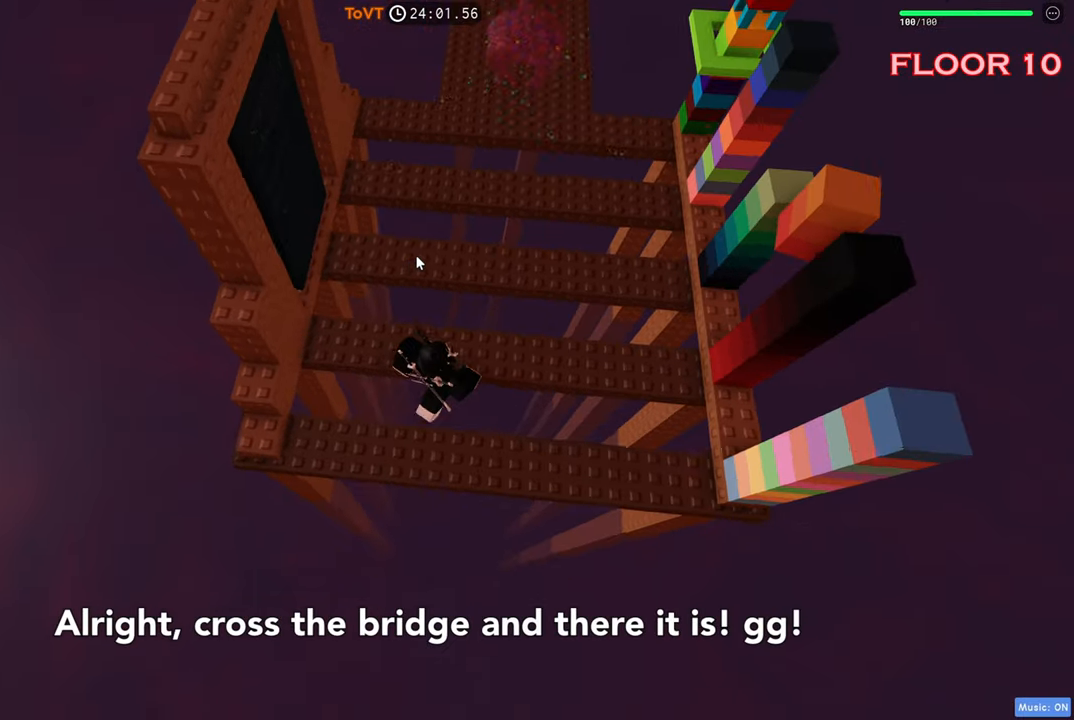
{"keys": ["w"], "events": [[67, "space", "down"], [84, "d", "up"], [284, "space", "up"]]}
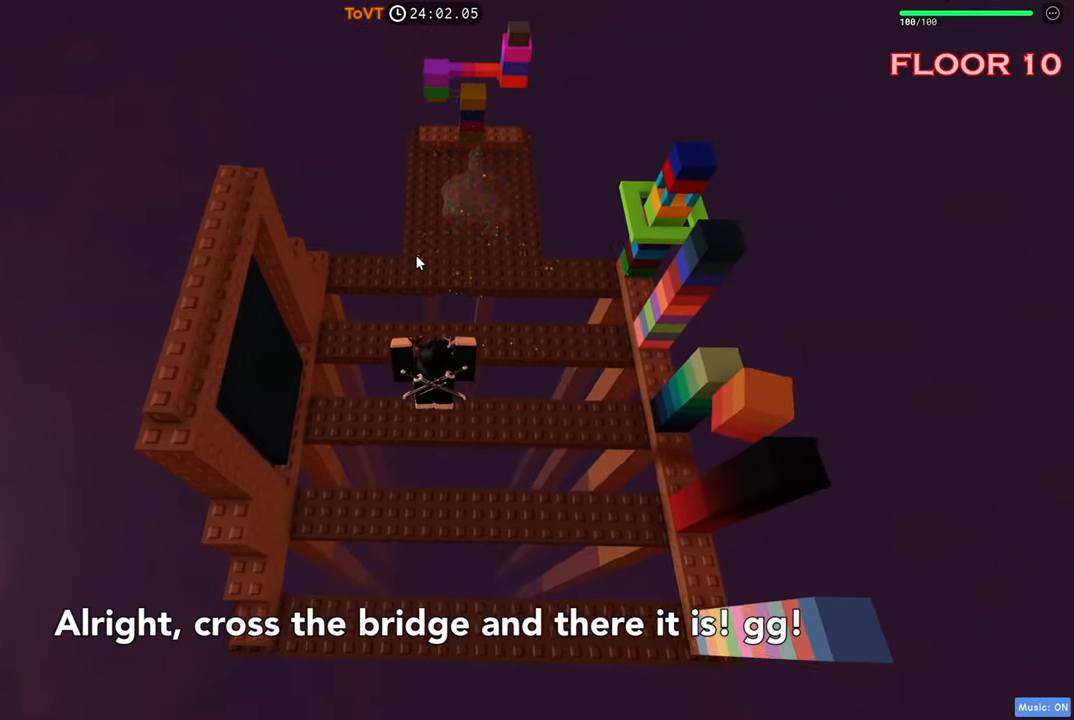
{"keys": ["w"], "events": [[134, "space", "down"], [334, "space", "up"]]}
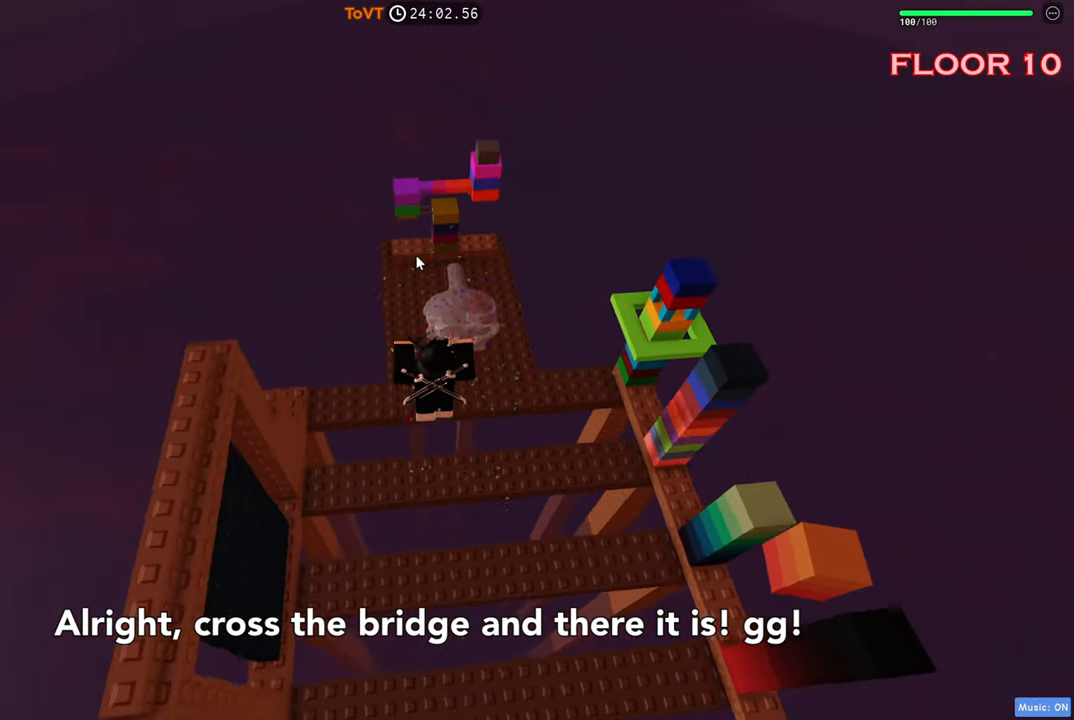
{"keys": ["w"], "events": []}
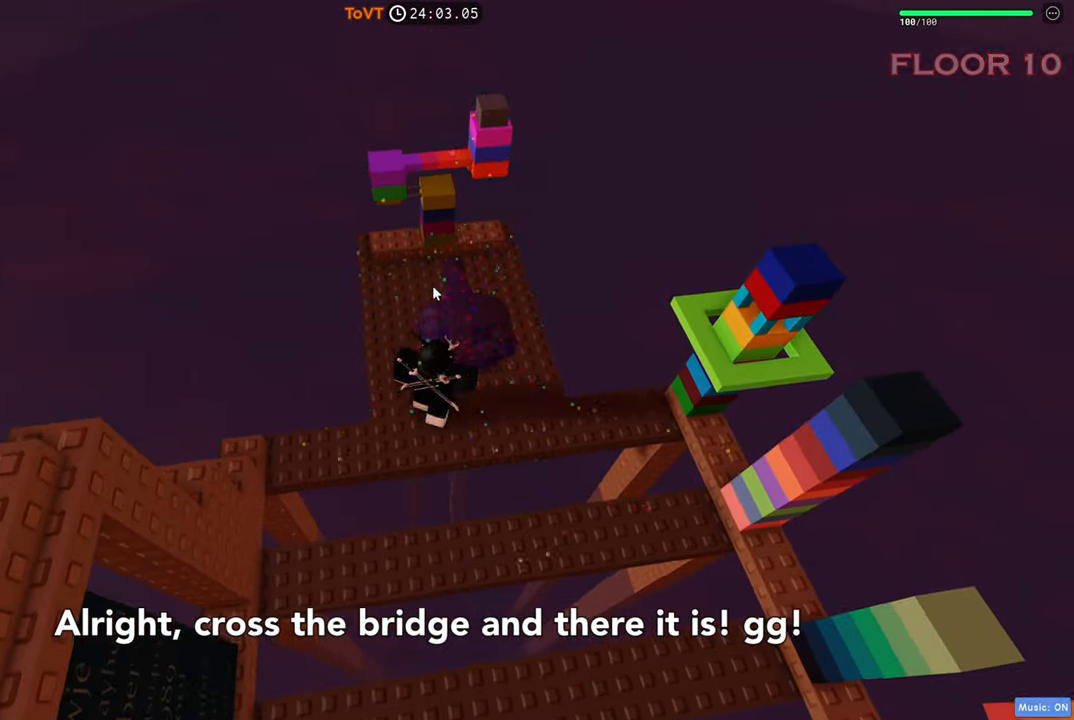
{"keys": ["d", "s"], "events": [[34, "d", "down"], [150, "a", "down"], [216, "d", "up"], [250, "w", "up"], [350, "s", "down"], [433, "d", "down"], [500, "a", "up"]]}
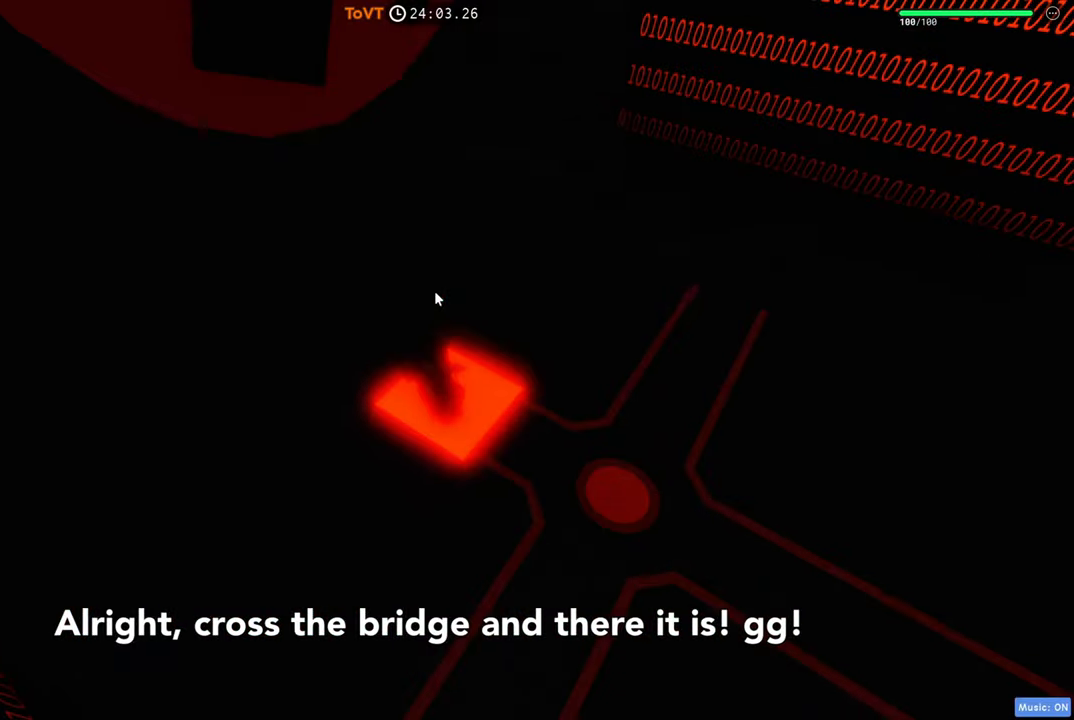
{"keys": ["a"], "events": [[16, "s", "up"], [183, "w", "down"], [333, "a", "down"], [366, "d", "up"], [383, "w", "up"]]}
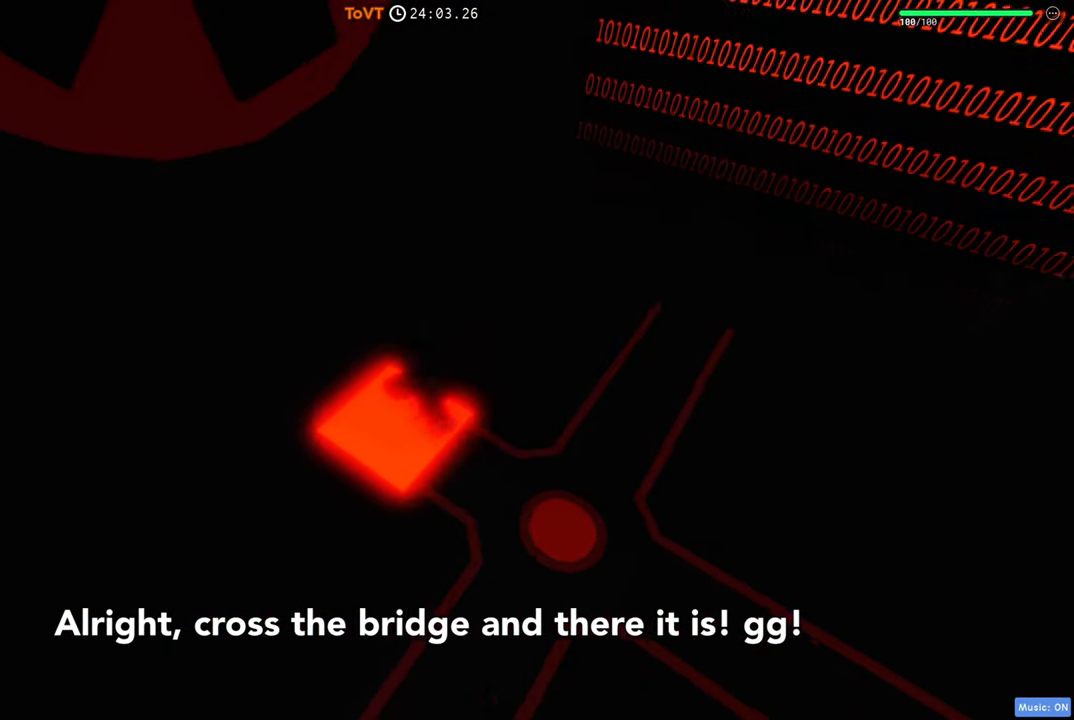
{"keys": ["d", "s"], "events": [[33, "s", "down"], [183, "a", "up"], [183, "d", "down"]]}
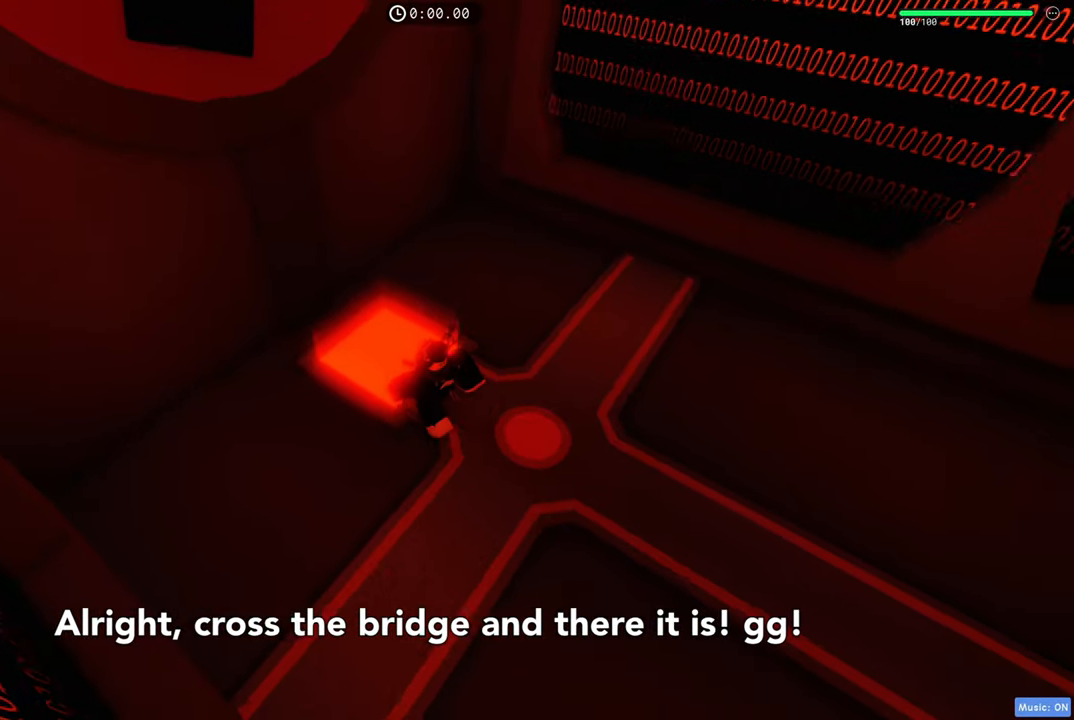
{"keys": ["d", "s"], "events": []}
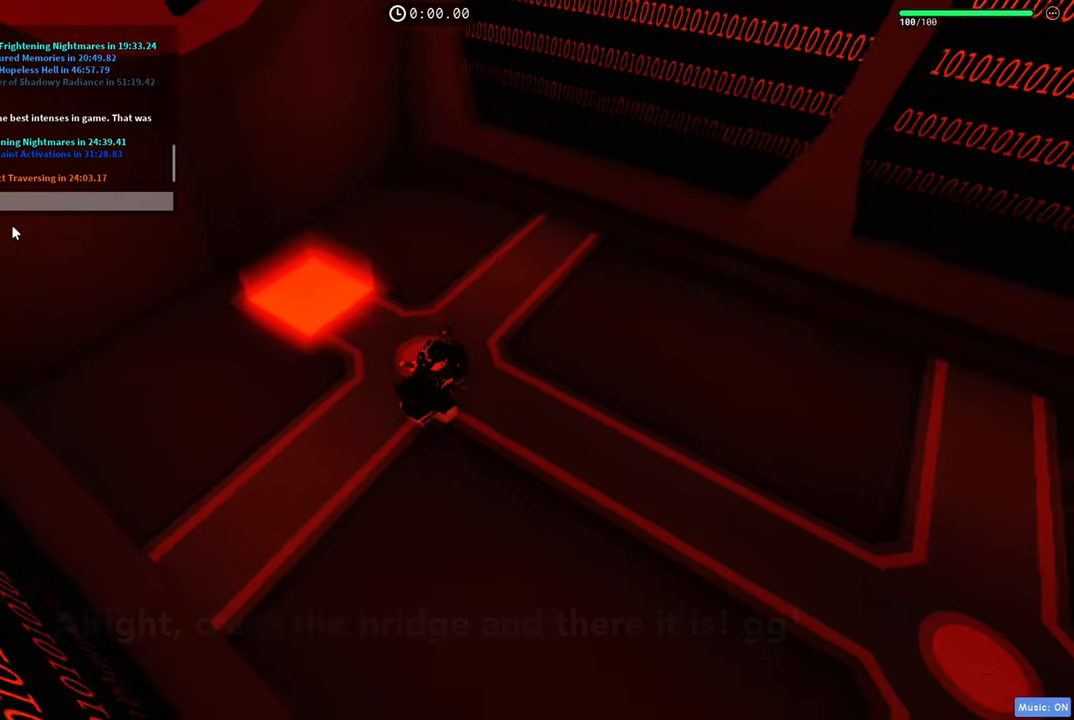
{"keys": ["s"], "events": [[250, "d", "up"]]}
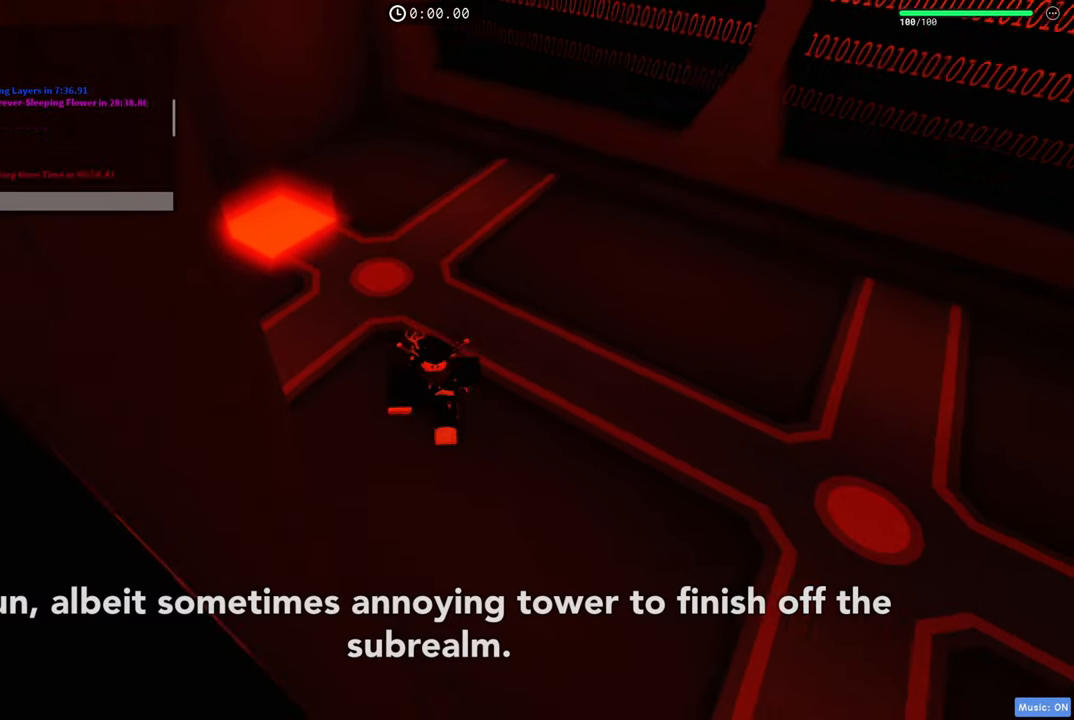
{"keys": ["d", "s"], "events": [[266, "d", "down"]]}
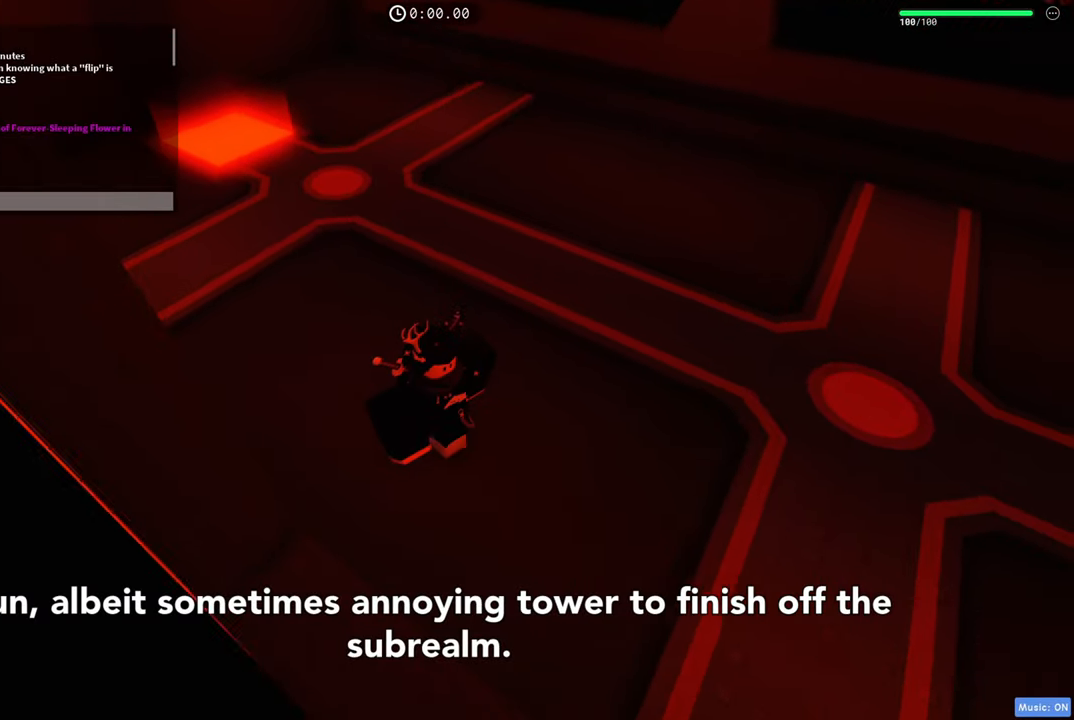
{"keys": ["d", "s"], "events": []}
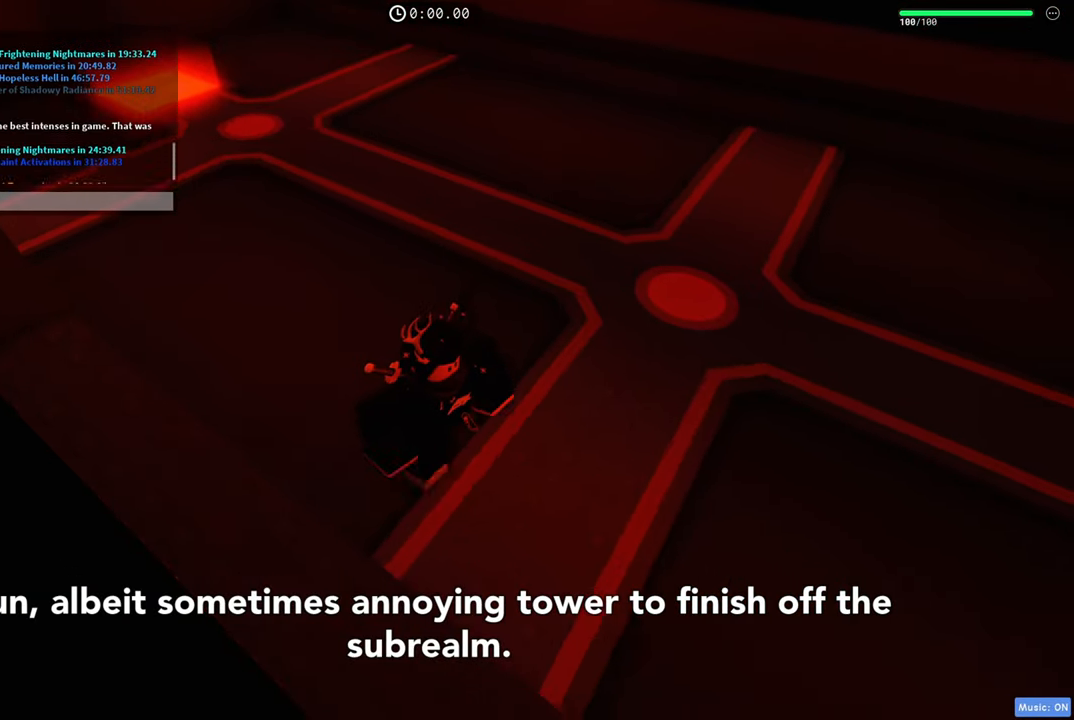
{"keys": ["d", "w"], "events": [[283, "s", "up"], [433, "w", "down"]]}
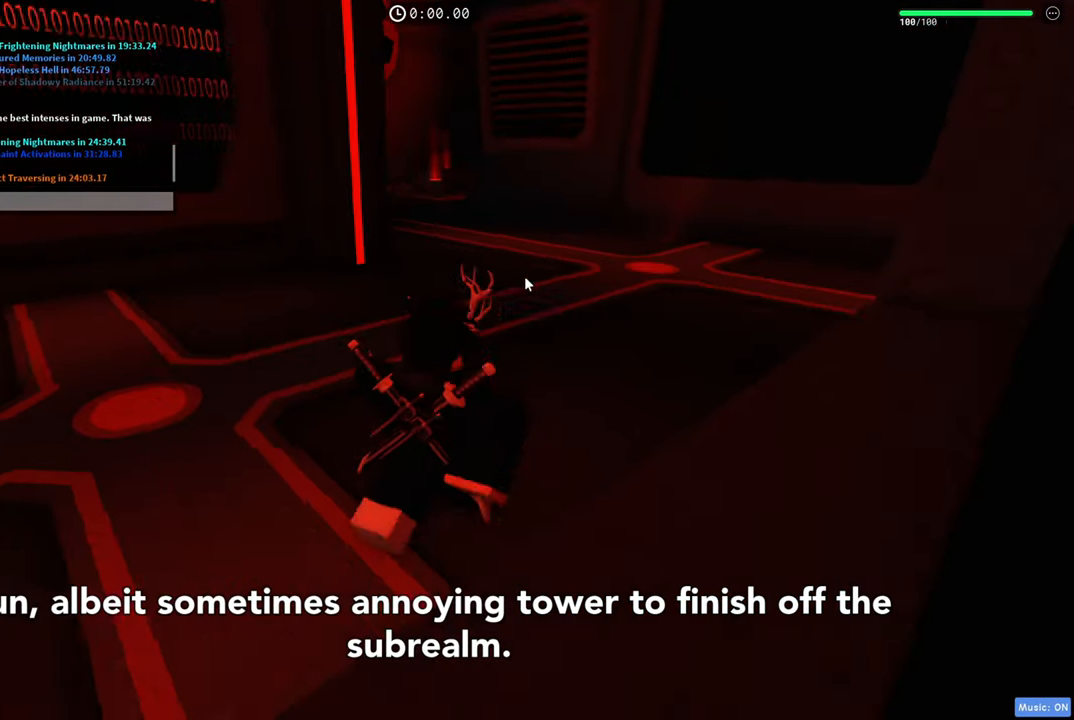
{"keys": ["w"], "events": [[16, "d", "up"]]}
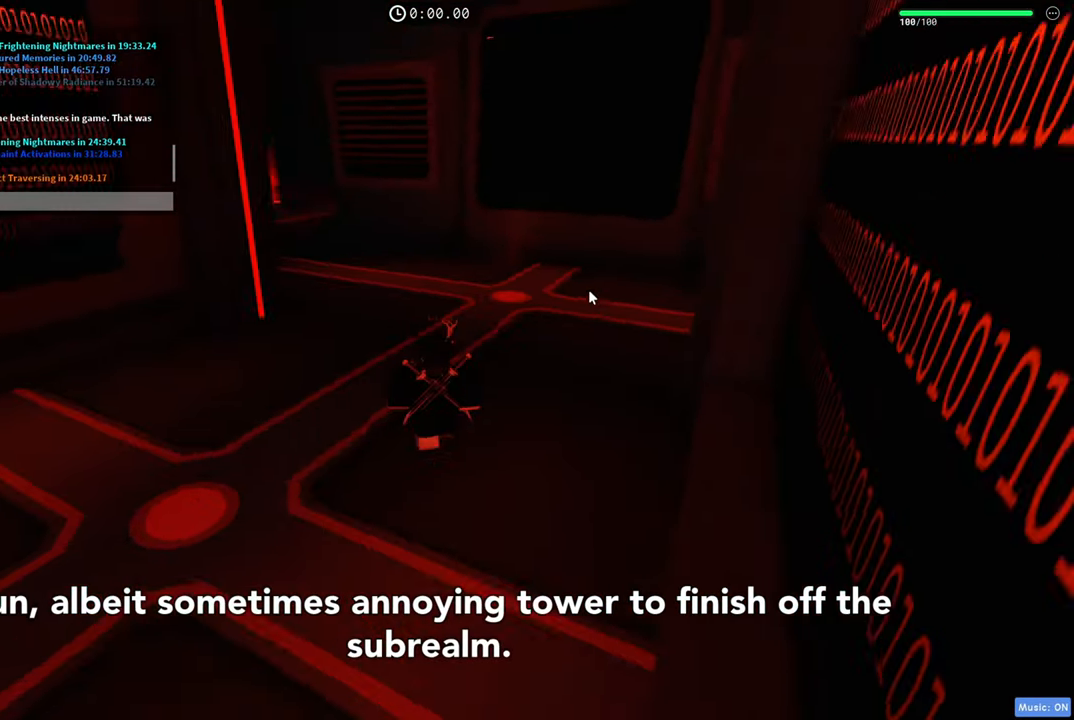
{"keys": ["w"], "events": []}
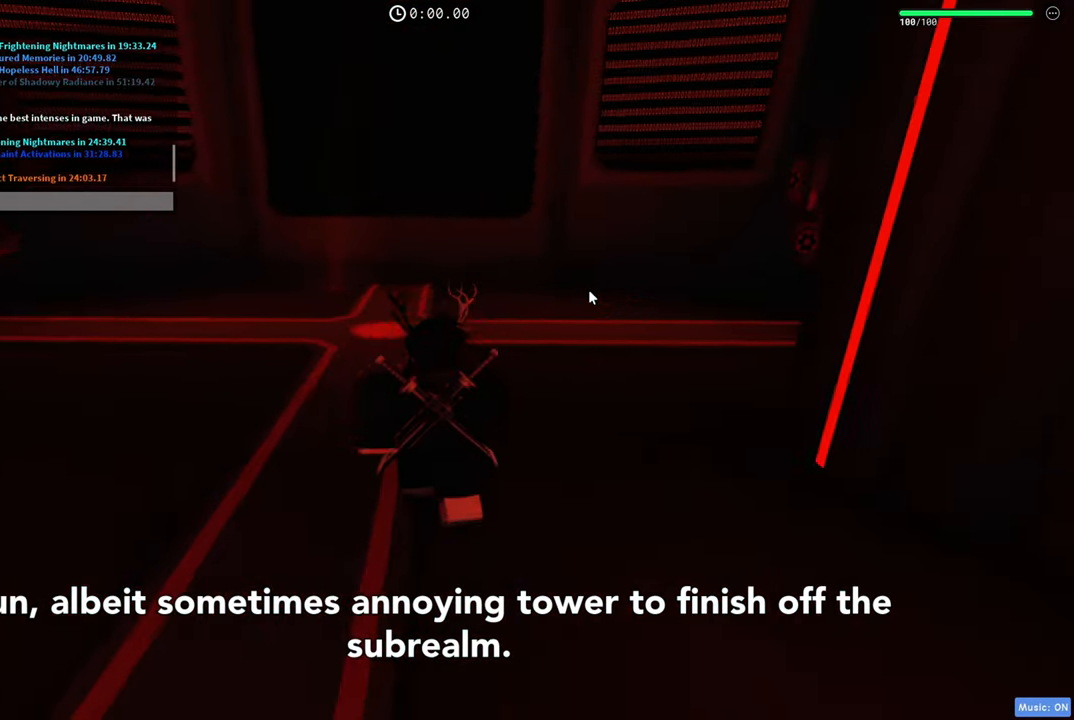
{"keys": ["d", "w"], "events": [[467, "d", "down"]]}
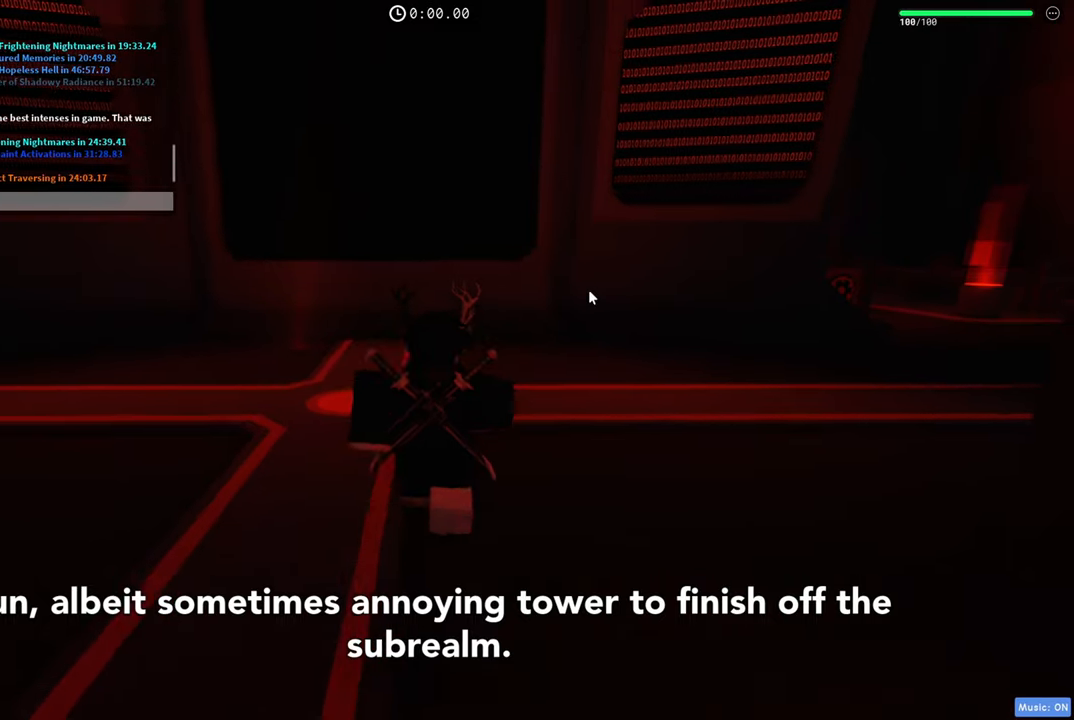
{"keys": ["d"], "events": [[400, "w", "up"]]}
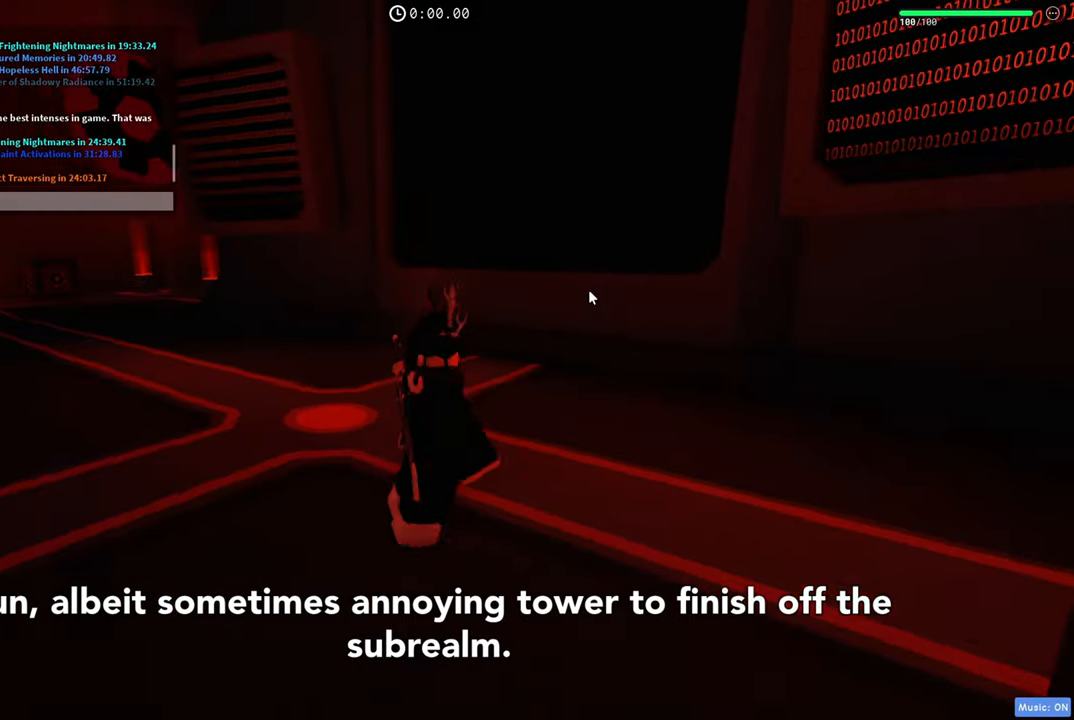
{"keys": ["s"], "events": [[150, "s", "down"], [433, "d", "up"]]}
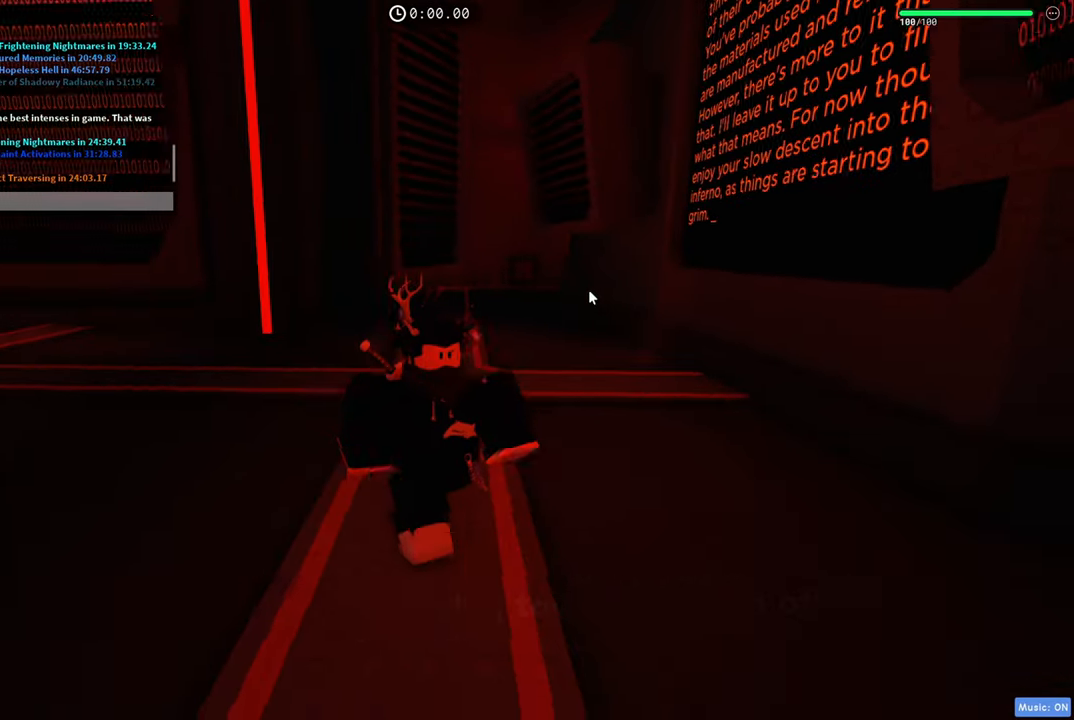
{"keys": ["s"], "events": []}
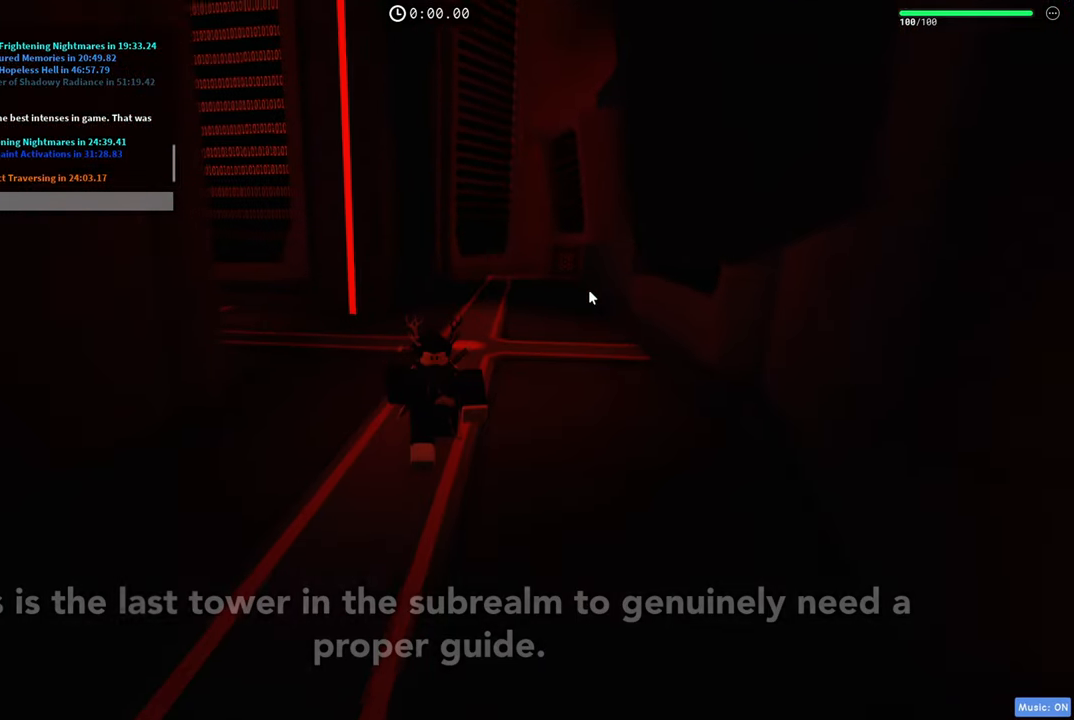
{"keys": [], "events": [[450, "s", "up"]]}
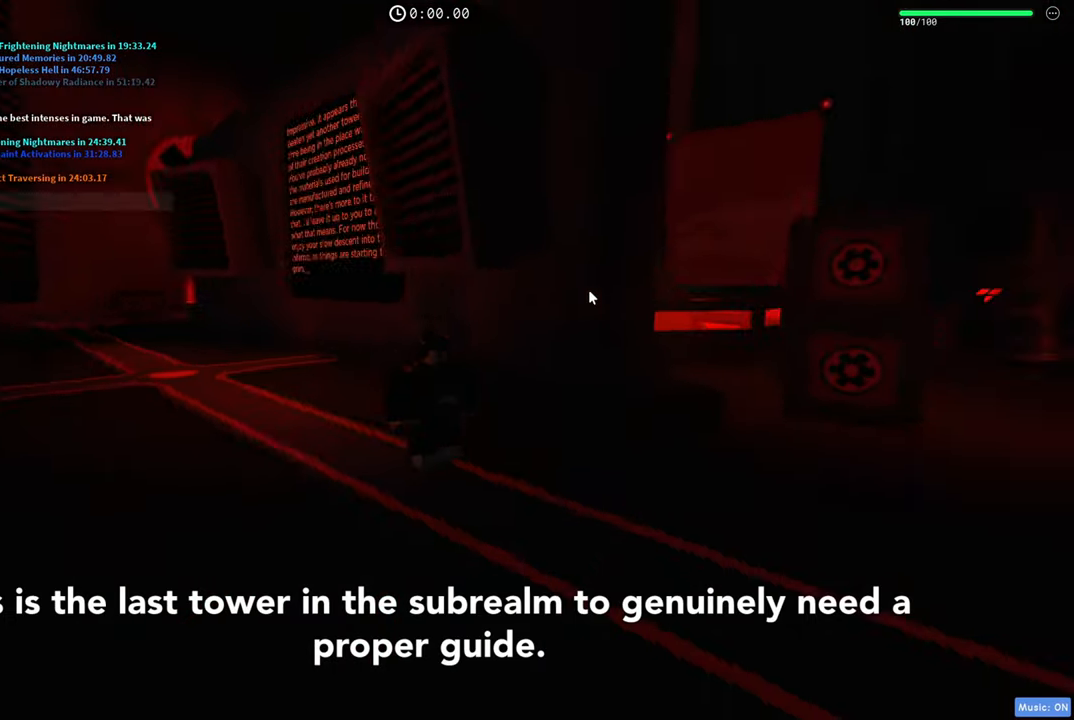
{"keys": ["d", "w"], "events": [[17, "d", "down"], [333, "w", "down"]]}
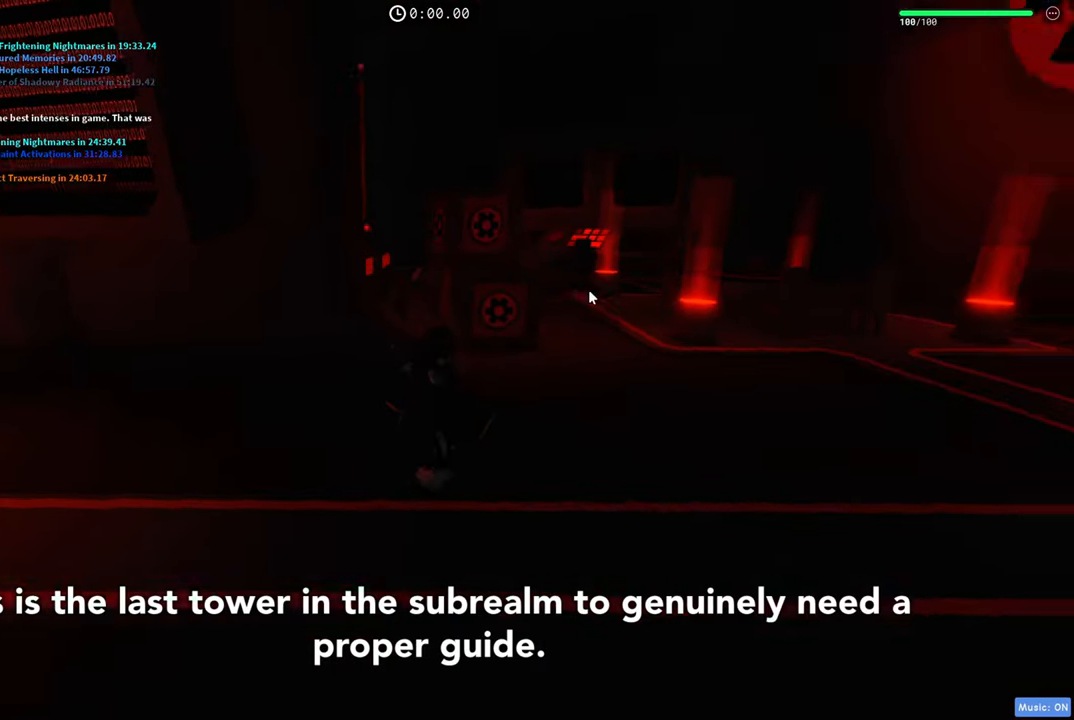
{"keys": ["w"], "events": [[450, "d", "up"]]}
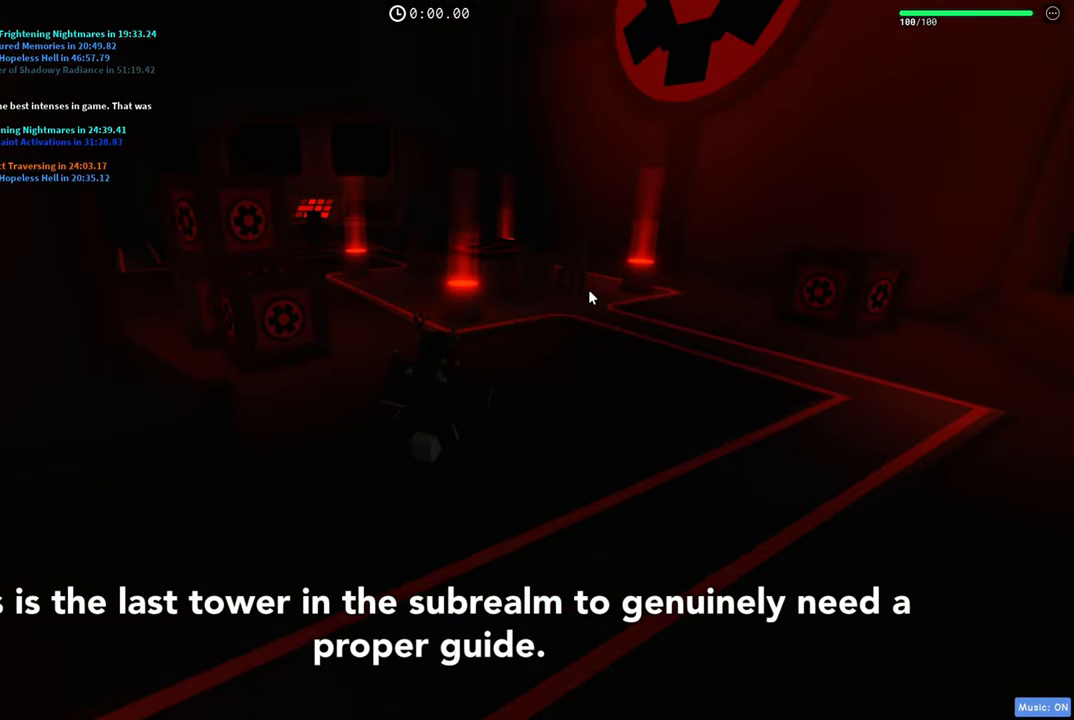
{"keys": ["w"], "events": []}